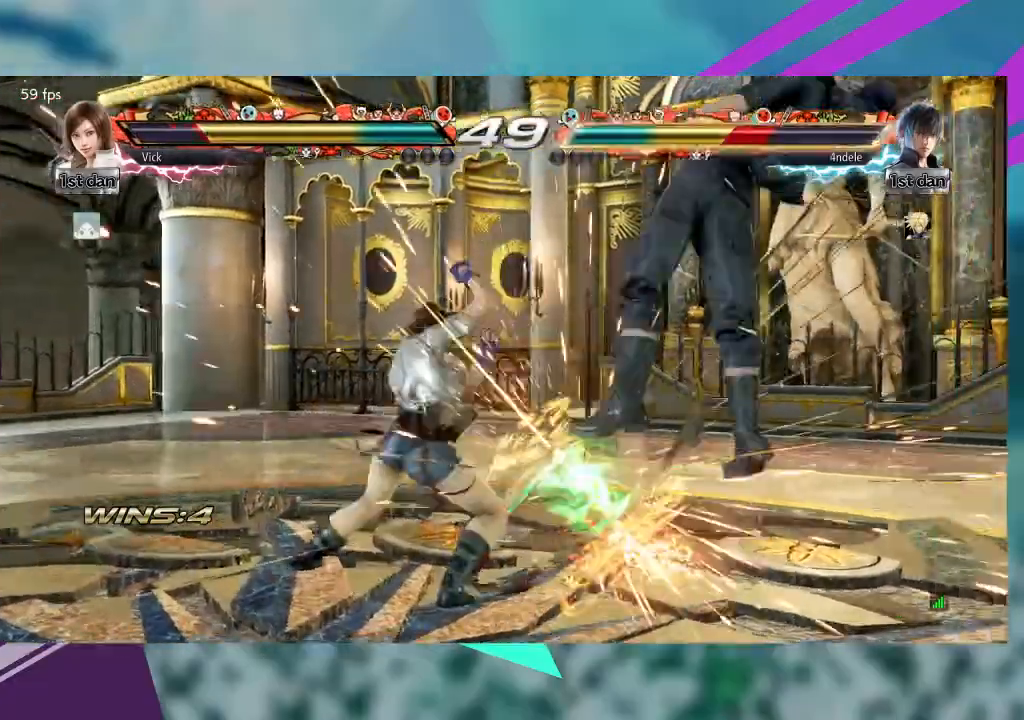
Gameplay with a controller (arcade stick); each line is a JSON object with the inputs held at the frame after it (dt_ms = milliseconds from this image to that frame). "events" lists button and stick changes between this image and that frame as [ms after this image, input, new state], when the widget could be followed in between. Not read: L1 L3 R3 SQUARE other_buttons.
{"dt_ms": 500, "buttons": [], "left_stick": "center", "events": []}
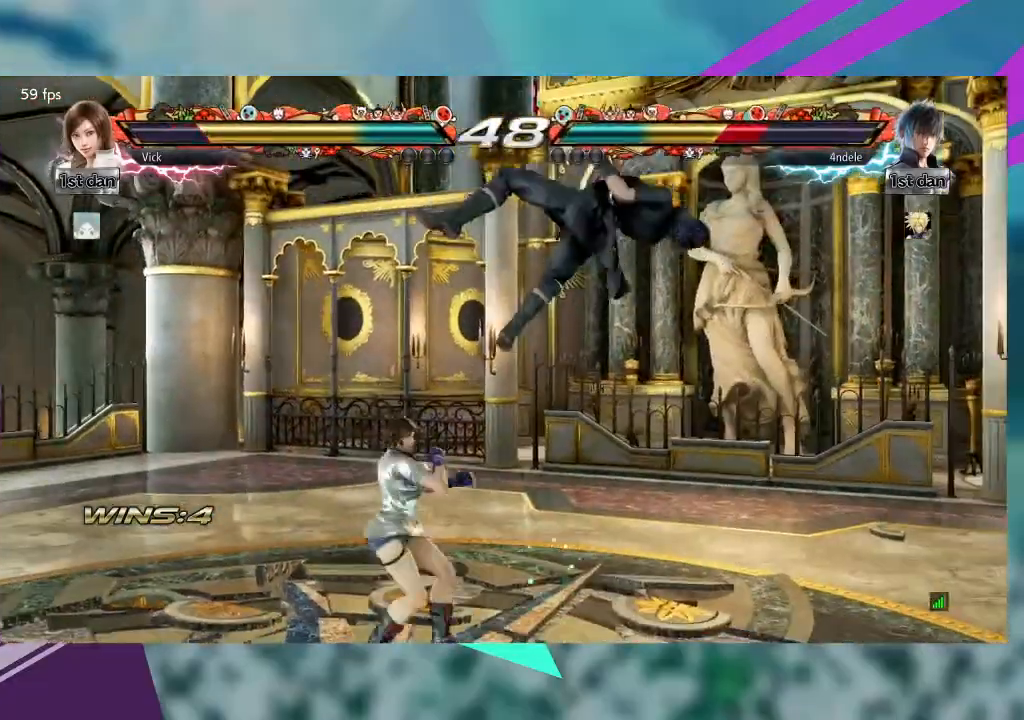
{"dt_ms": 500, "buttons": ["TRIANGLE"], "left_stick": "right", "events": [[67, "left_stick", "right"], [467, "TRIANGLE", "down"]]}
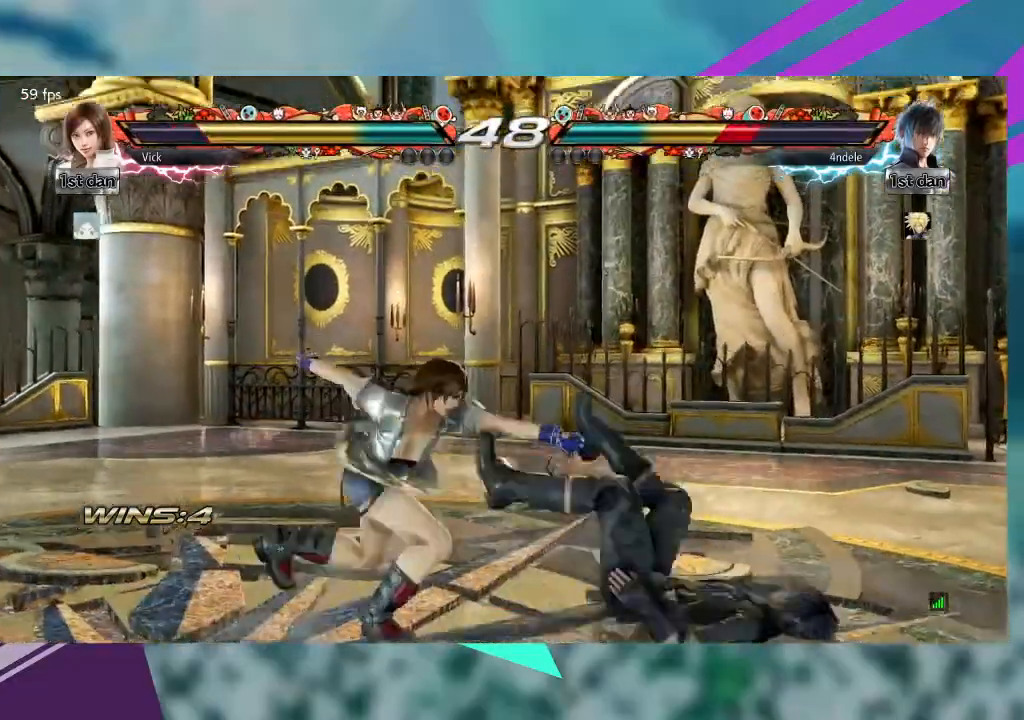
{"dt_ms": 500, "buttons": [], "left_stick": "left", "events": [[133, "TRIANGLE", "up"], [367, "left_stick", "center"], [433, "left_stick", "left"]]}
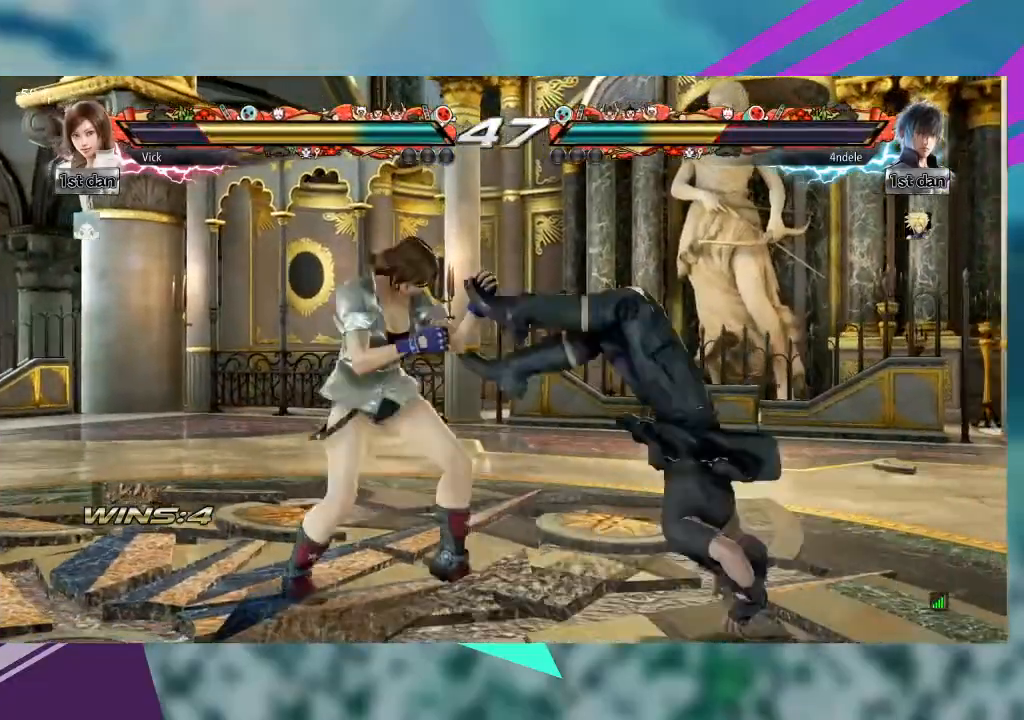
{"dt_ms": 500, "buttons": [], "left_stick": "left", "events": []}
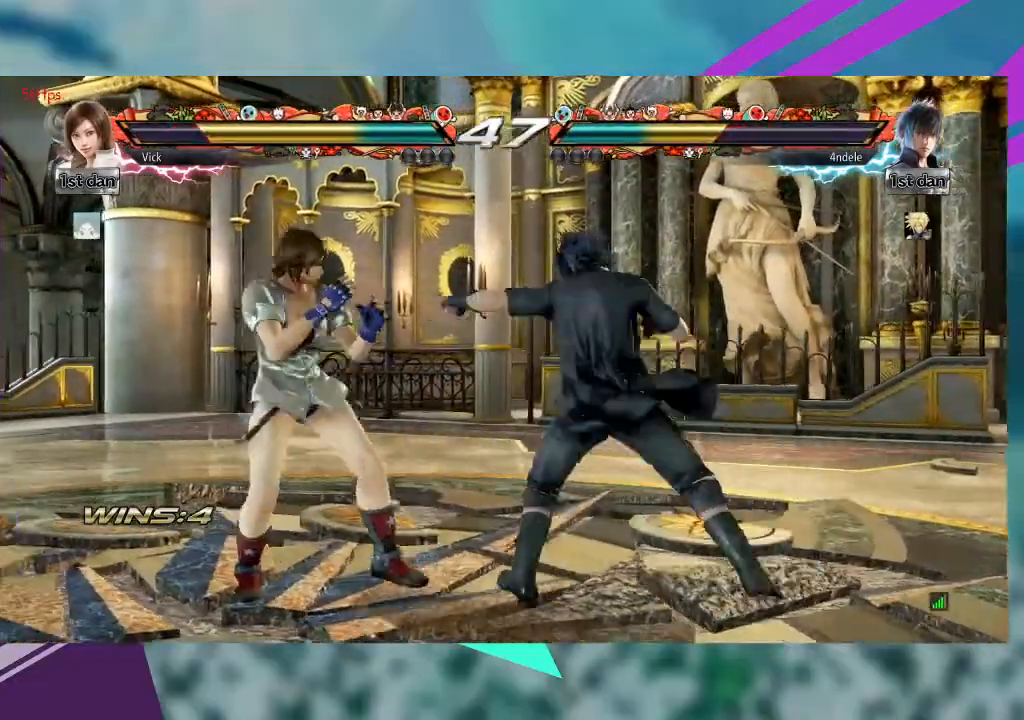
{"dt_ms": 500, "buttons": ["TRIANGLE"], "left_stick": "right", "events": [[400, "TRIANGLE", "down"], [400, "left_stick", "right"]]}
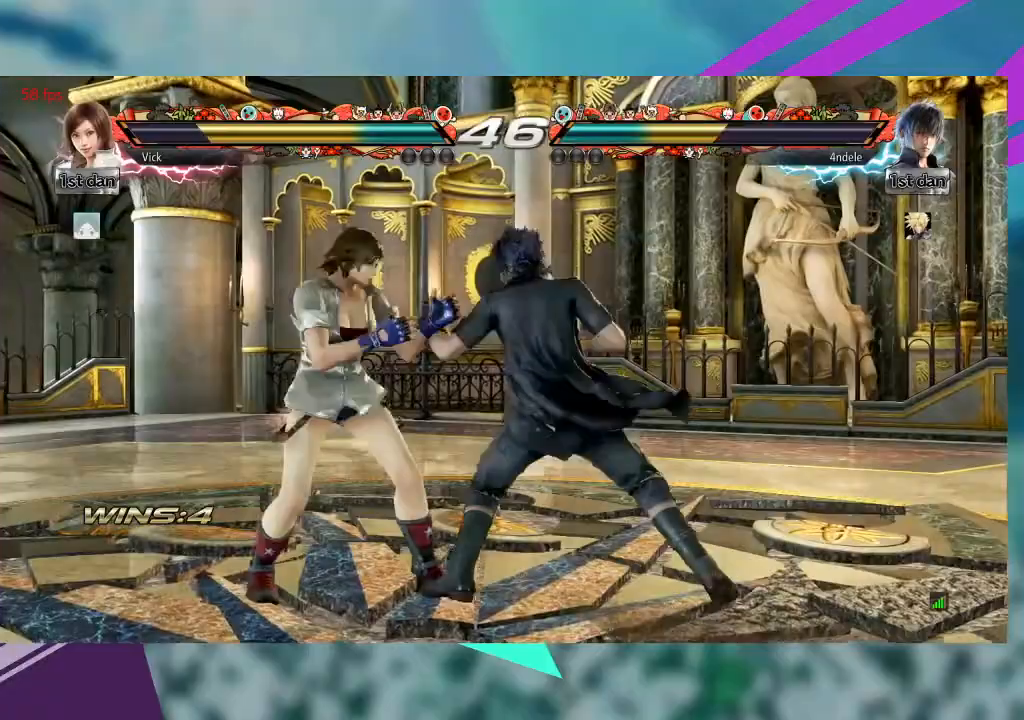
{"dt_ms": 500, "buttons": [], "left_stick": "left", "events": [[67, "TRIANGLE", "up"], [233, "left_stick", "center"], [467, "left_stick", "left"]]}
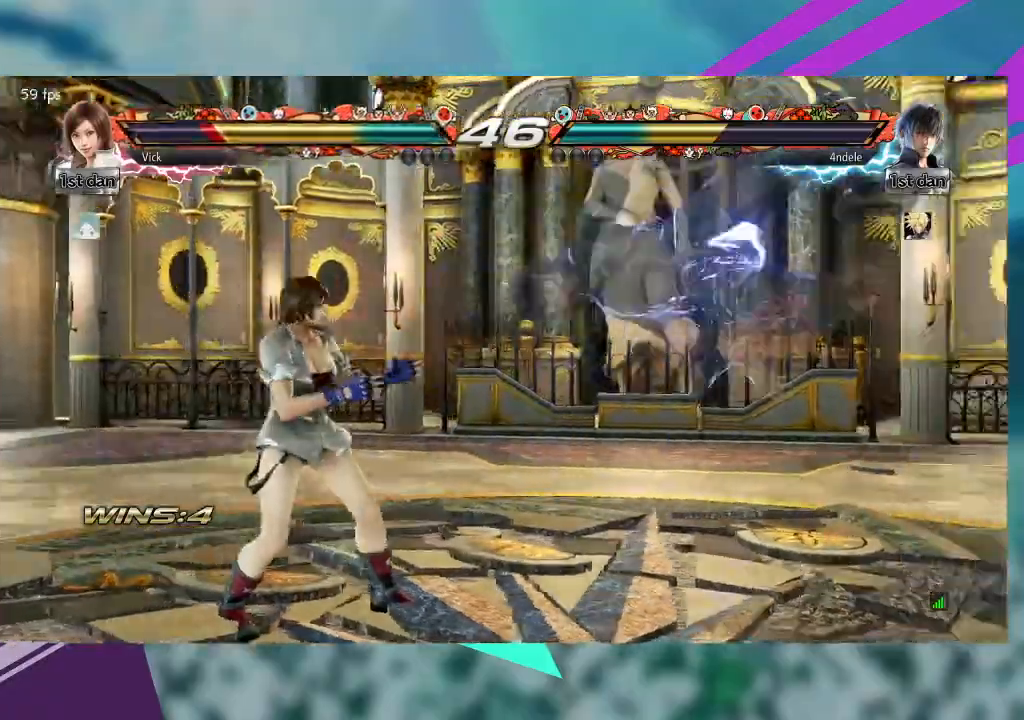
{"dt_ms": 500, "buttons": [], "left_stick": "center", "events": [[467, "left_stick", "center"]]}
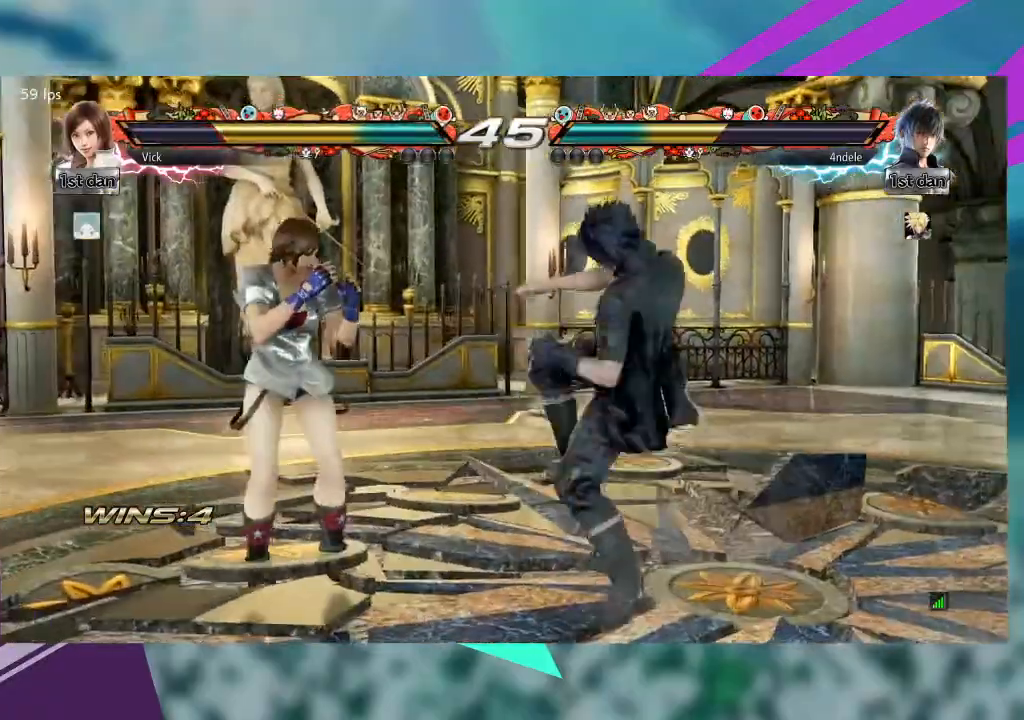
{"dt_ms": 500, "buttons": [], "left_stick": "center", "events": [[33, "TRIANGLE", "down"], [33, "left_stick", "right"], [133, "TRIANGLE", "up"], [300, "left_stick", "center"]]}
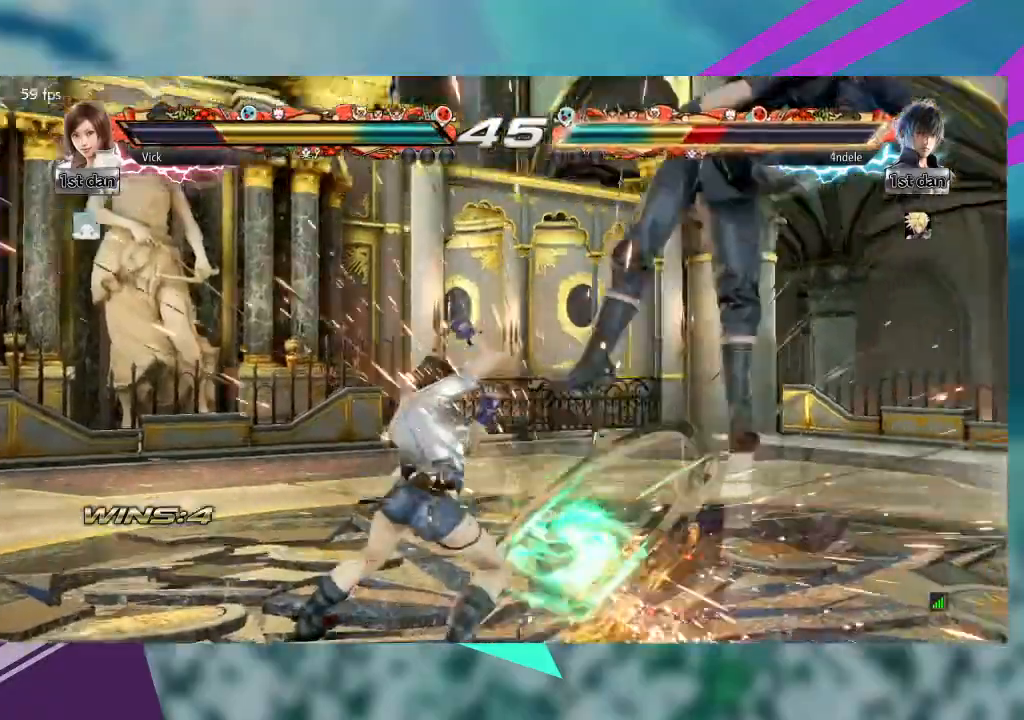
{"dt_ms": 500, "buttons": [], "left_stick": "right", "events": [[433, "left_stick", "right"]]}
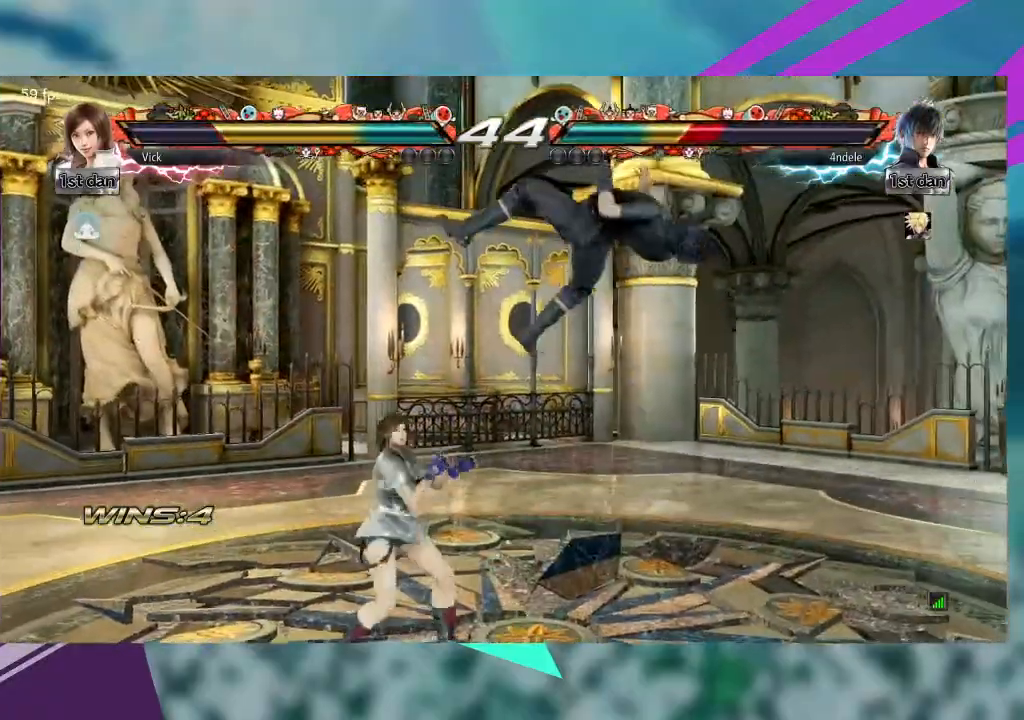
{"dt_ms": 1000, "buttons": [], "left_stick": "left"}
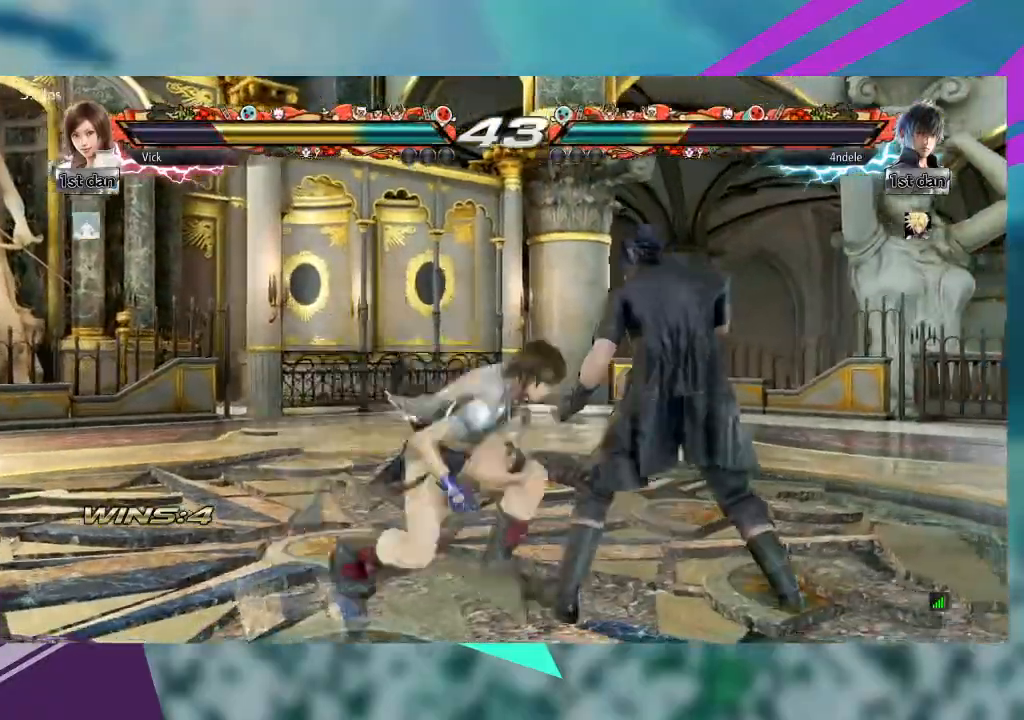
{"dt_ms": 500, "buttons": [], "left_stick": "left", "events": []}
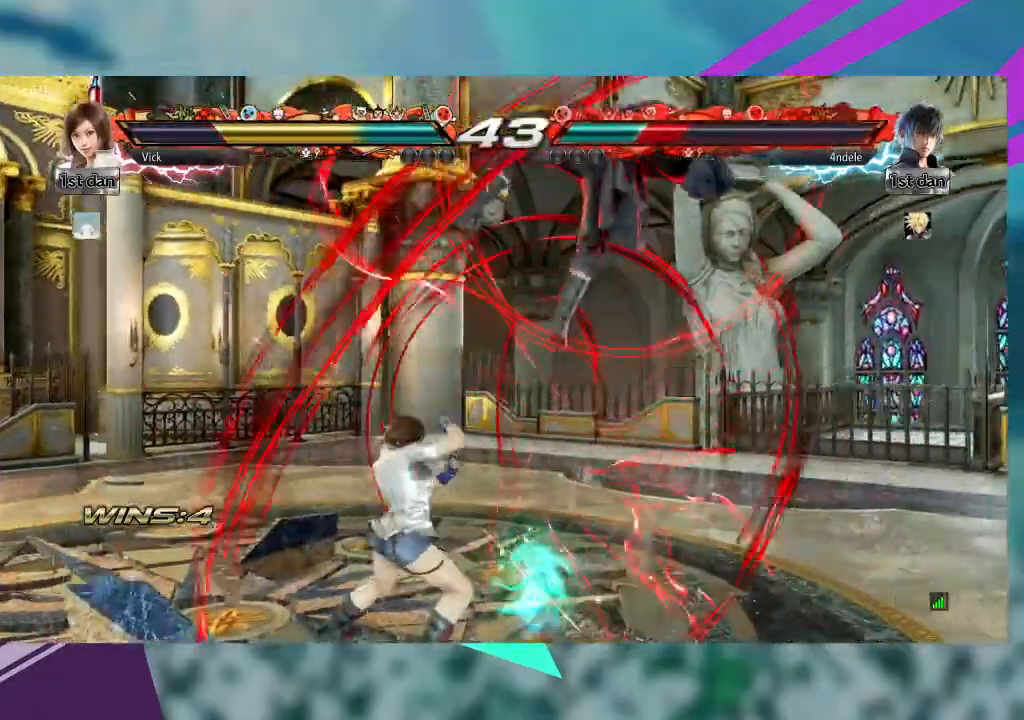
{"dt_ms": 500, "buttons": ["CIRCLE"], "left_stick": "right", "events": [[100, "left_stick", "center"], [333, "CIRCLE", "down"], [367, "left_stick", "right"], [400, "CIRCLE", "up"], [467, "CIRCLE", "down"]]}
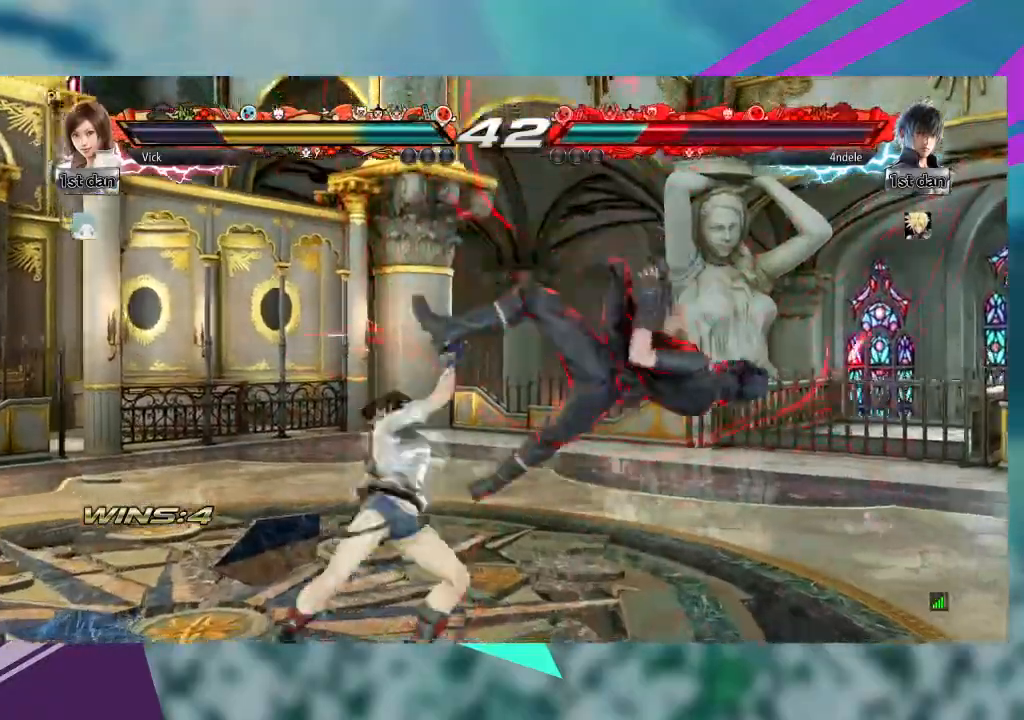
{"dt_ms": 500, "buttons": [], "left_stick": "center", "events": [[67, "CIRCLE", "up"], [133, "left_stick", "center"], [233, "CROSS", "down"], [333, "CROSS", "up"], [400, "CROSS", "down"], [500, "CROSS", "up"]]}
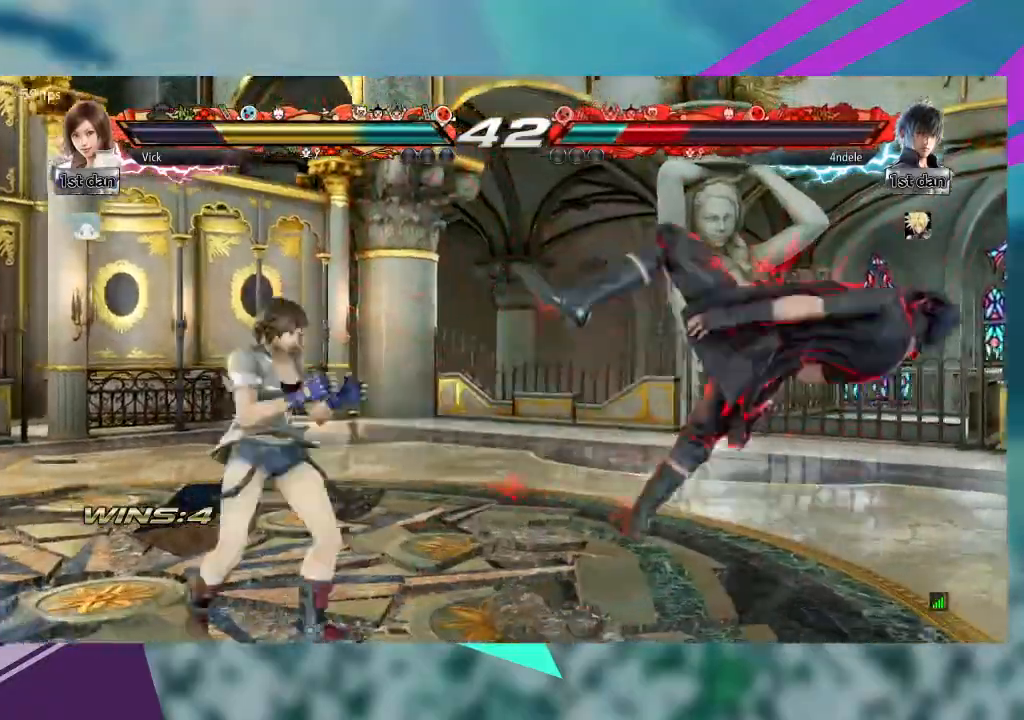
{"dt_ms": 1000, "buttons": [], "left_stick": "center"}
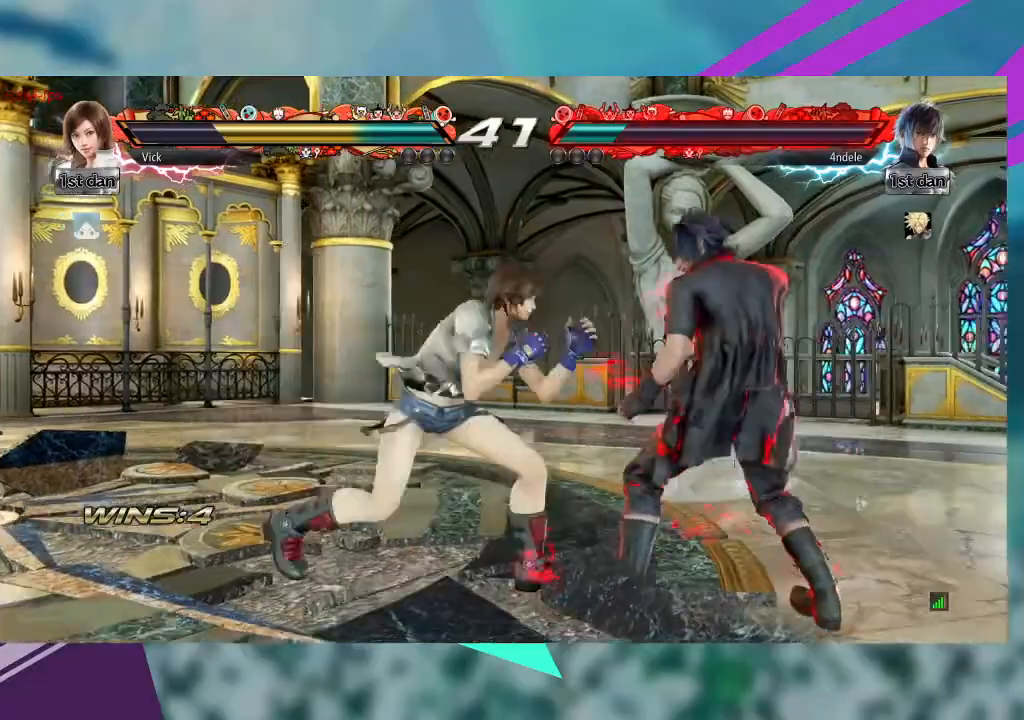
{"dt_ms": 1000, "buttons": [], "left_stick": "center"}
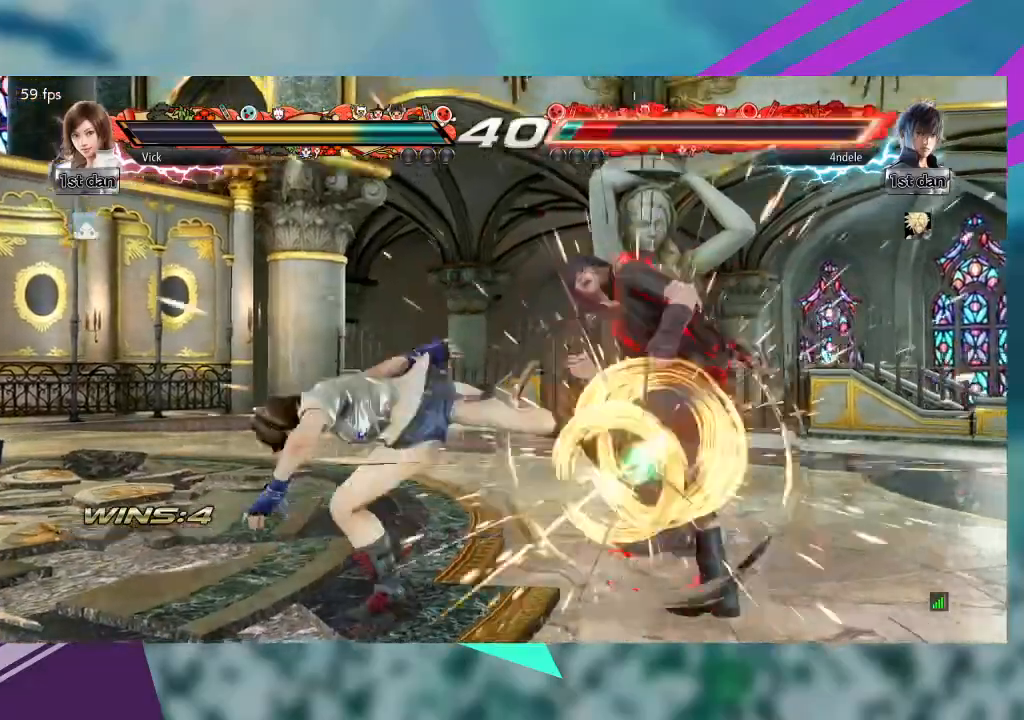
{"dt_ms": 500, "buttons": [], "left_stick": "center", "events": []}
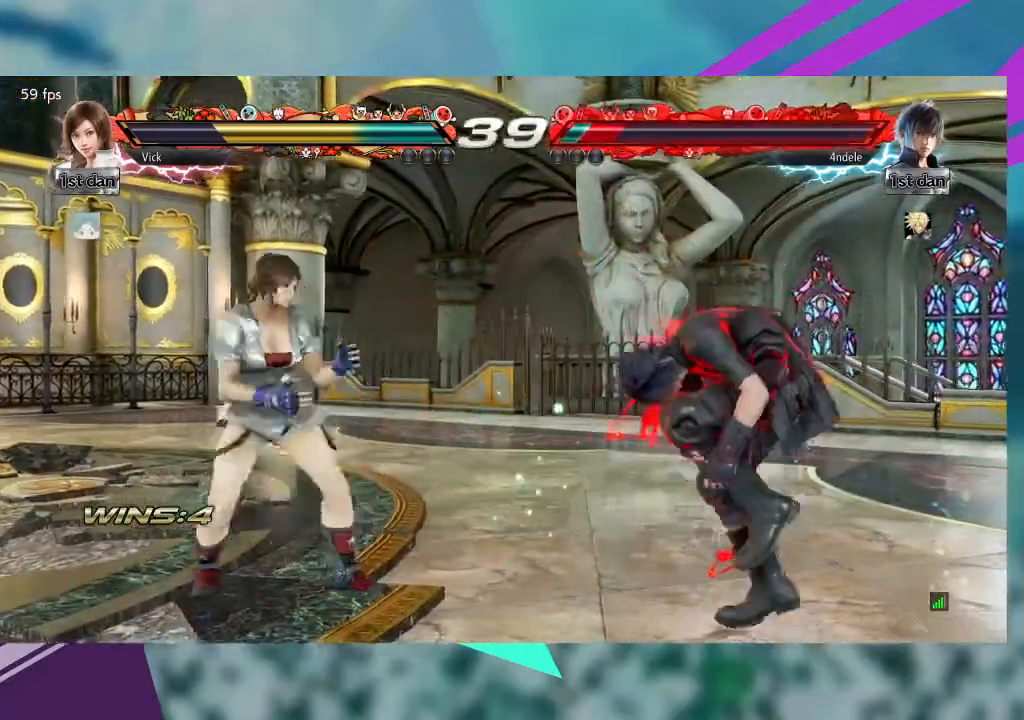
{"dt_ms": 500, "buttons": [], "left_stick": "right", "events": [[200, "left_stick", "right"], [400, "left_stick", "center"], [500, "left_stick", "right"]]}
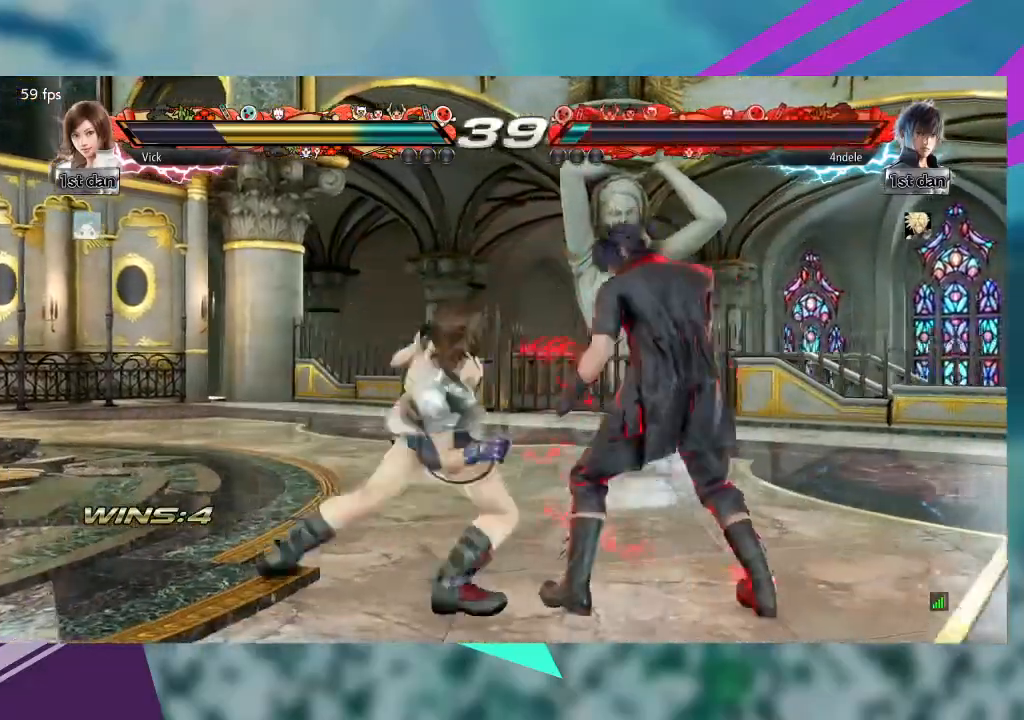
{"dt_ms": 500, "buttons": [], "left_stick": "center", "events": [[100, "left_stick", "center"], [167, "left_stick", "right"], [333, "left_stick", "center"]]}